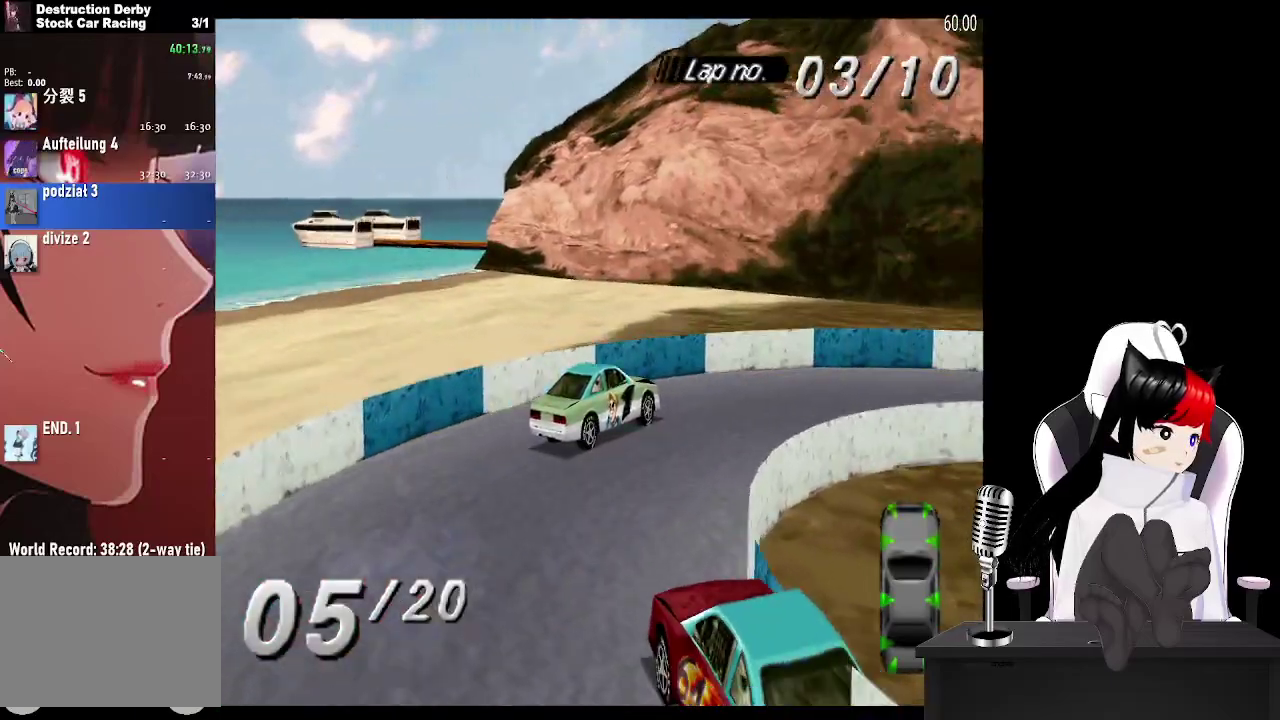
Gameplay with a controller (PlayStation layout); each line is a JSON object with the inputs held at the frame after it. "events" lists button and stick changes between this image and that frame as [ms after this image, input, new state], when the widget could be followed in between. Not read: L3 R3 left_stick right_stick.
{"buttons": ["CROSS"], "events": [[450, "DPAD_RIGHT", "up"]]}
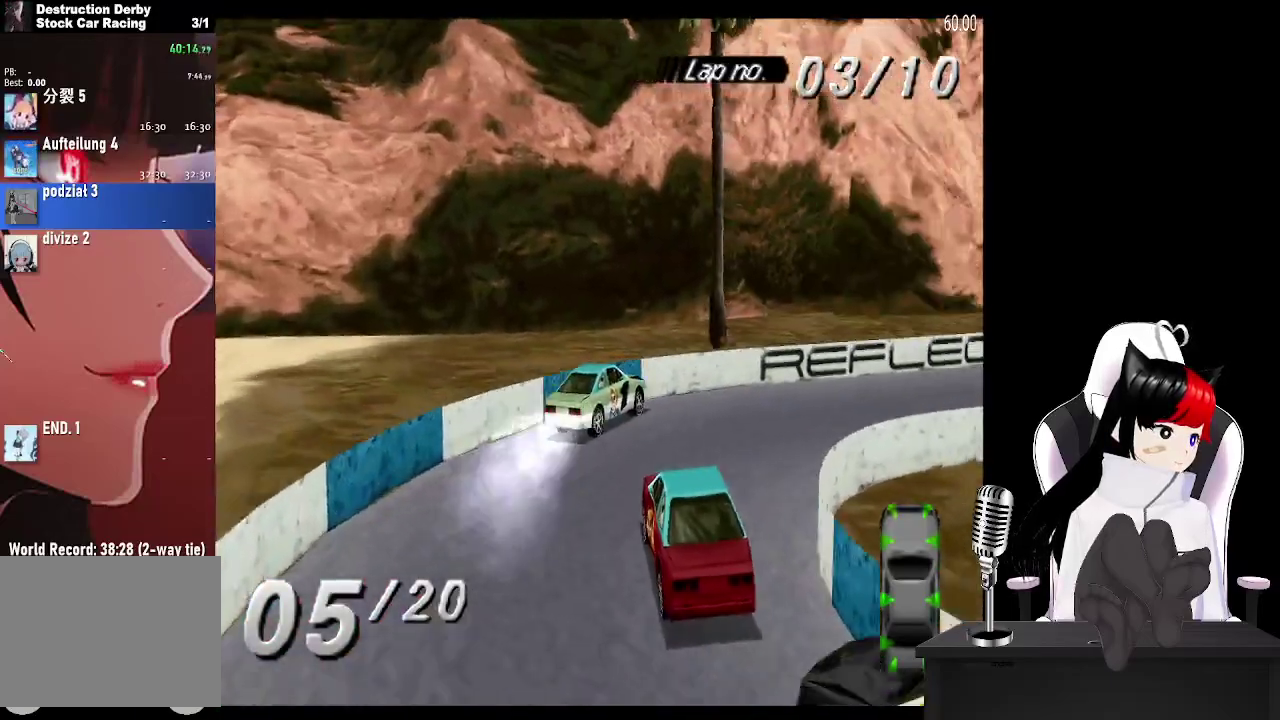
{"buttons": ["CROSS"], "events": [[233, "DPAD_LEFT", "down"], [417, "DPAD_LEFT", "up"]]}
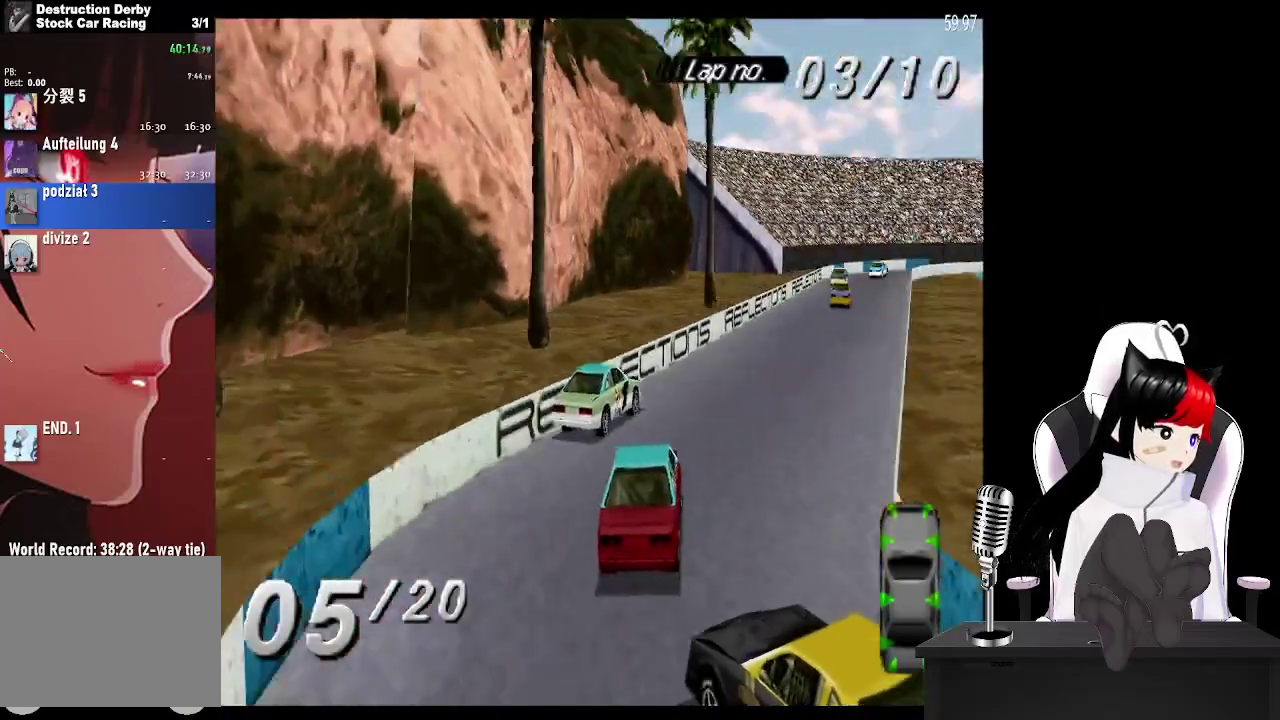
{"buttons": ["CROSS"], "events": []}
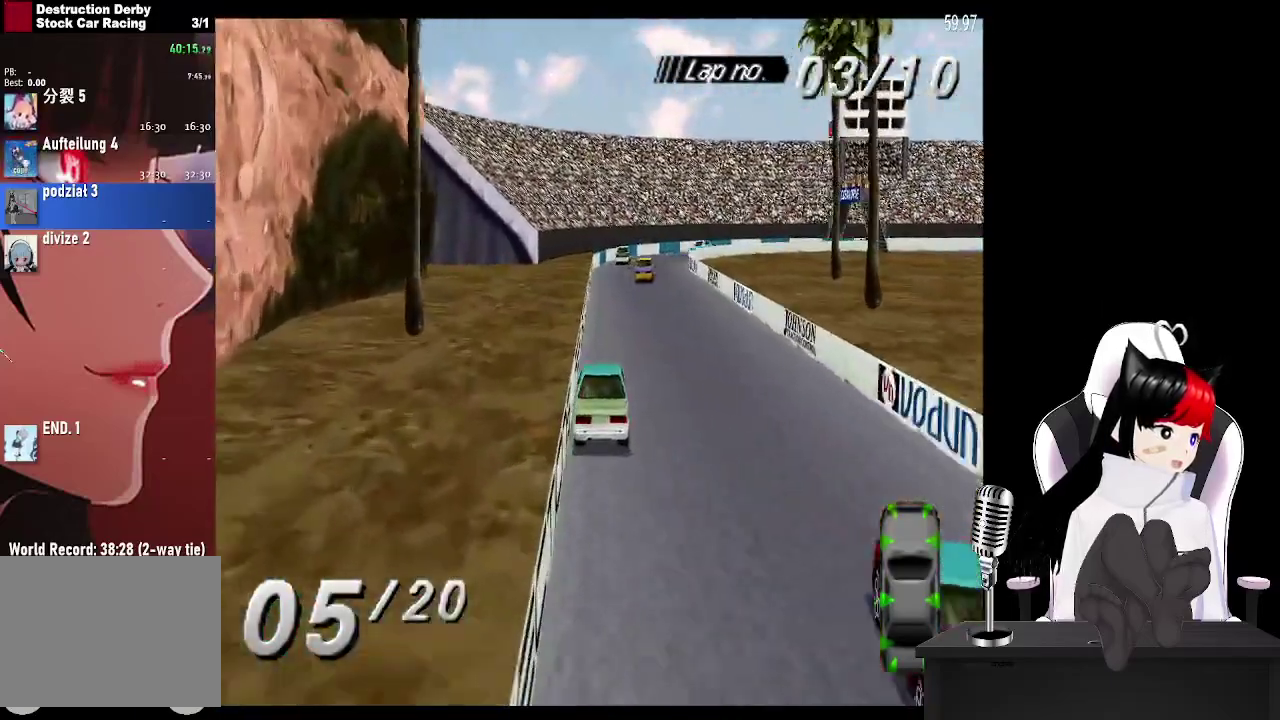
{"buttons": ["CROSS"], "events": []}
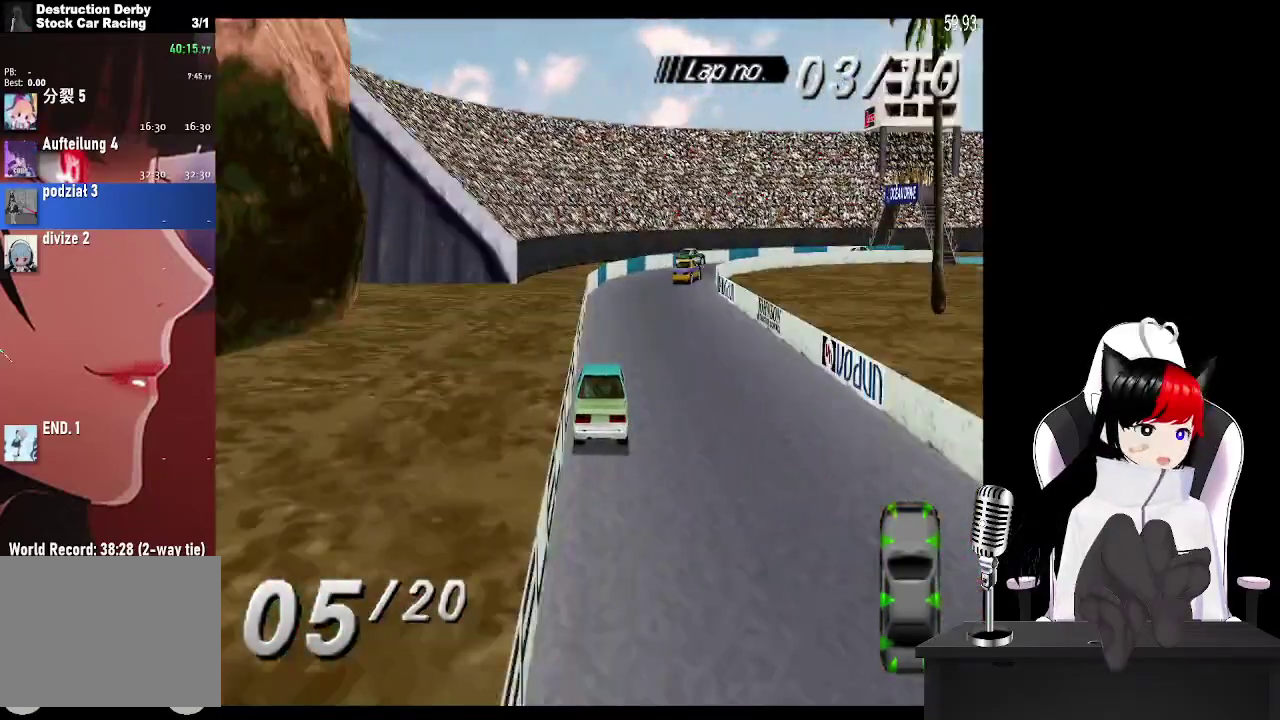
{"buttons": ["CROSS", "DPAD_RIGHT"], "events": [[367, "DPAD_RIGHT", "down"]]}
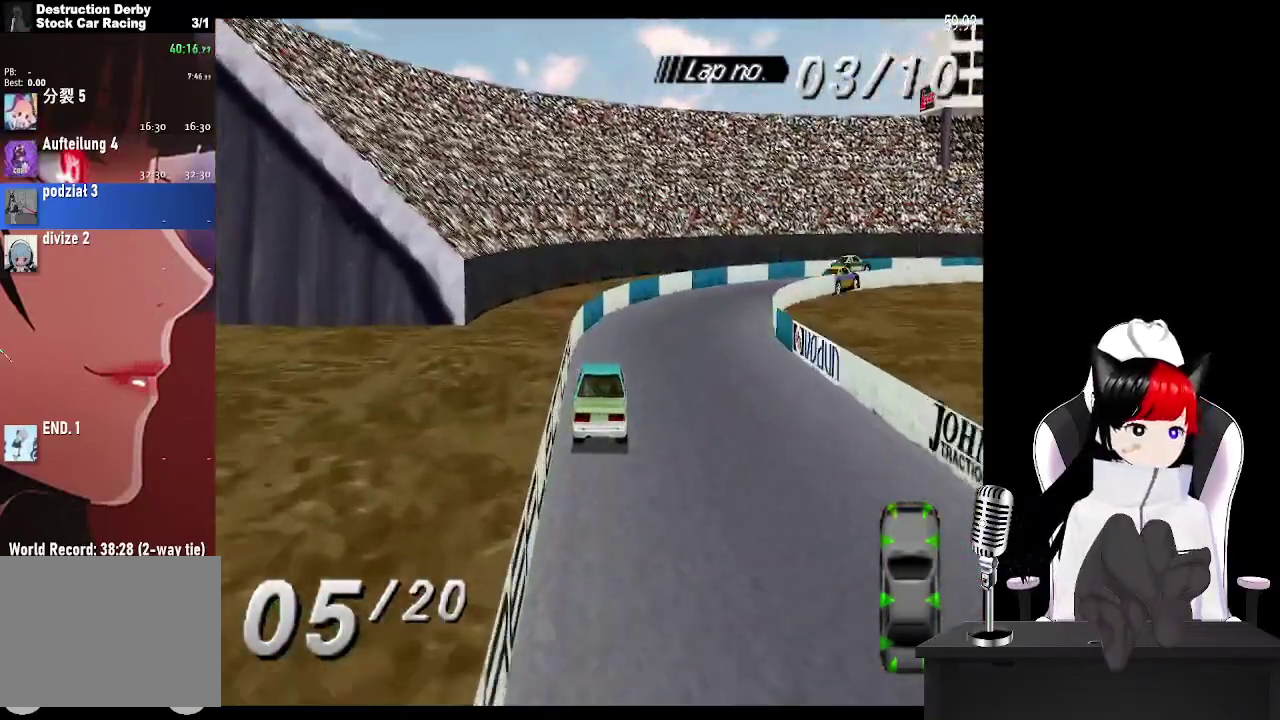
{"buttons": ["CROSS", "DPAD_RIGHT"], "events": []}
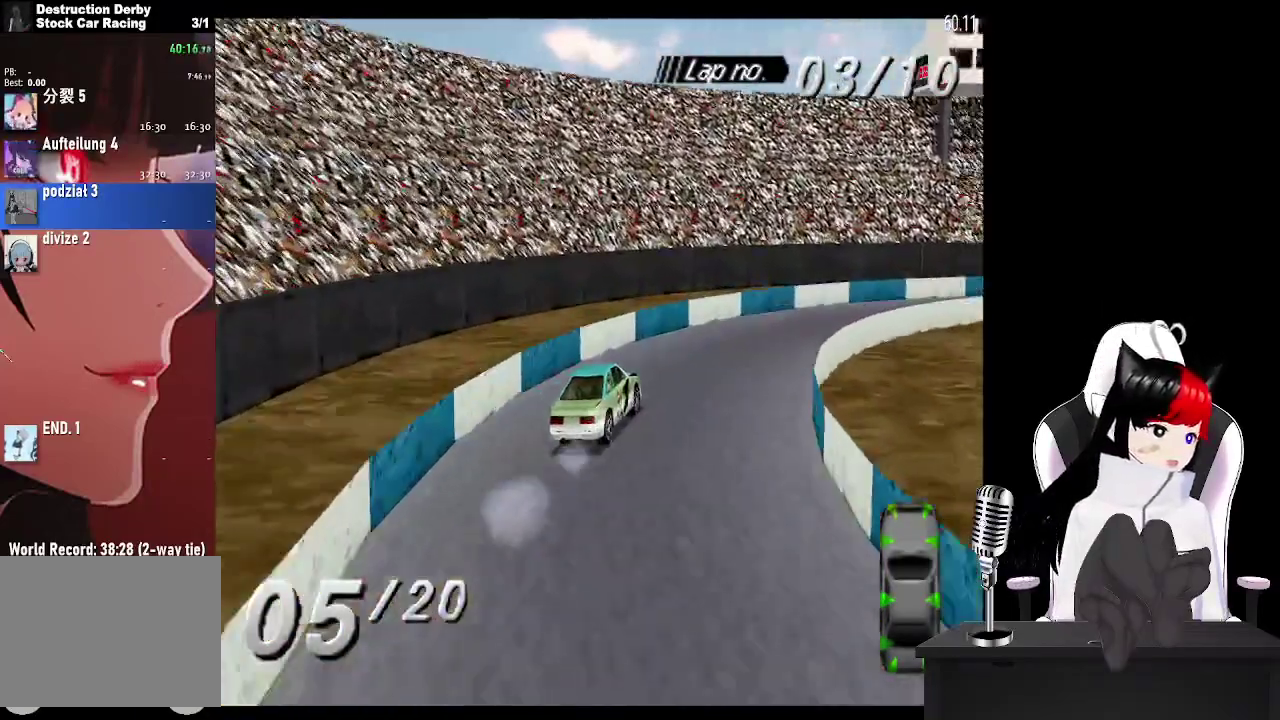
{"buttons": ["CROSS", "DPAD_RIGHT"], "events": [[117, "SQUARE", "down"], [217, "SQUARE", "up"]]}
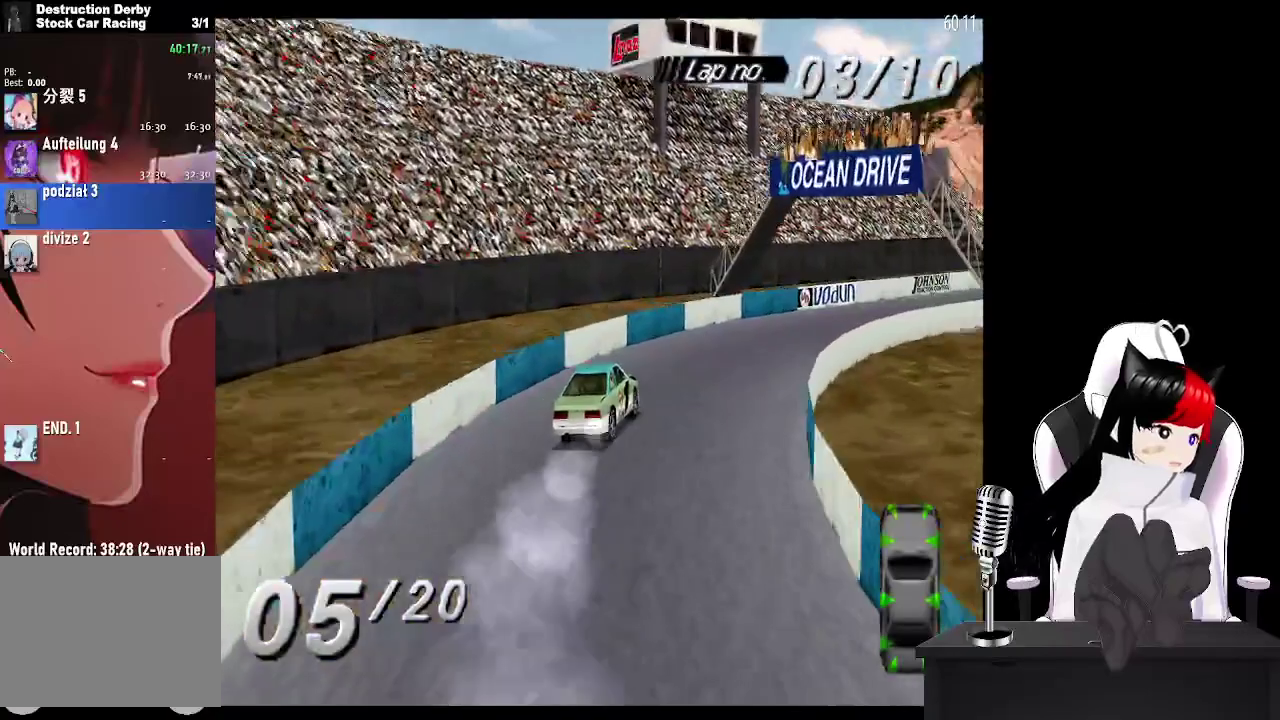
{"buttons": ["CROSS", "DPAD_RIGHT"], "events": []}
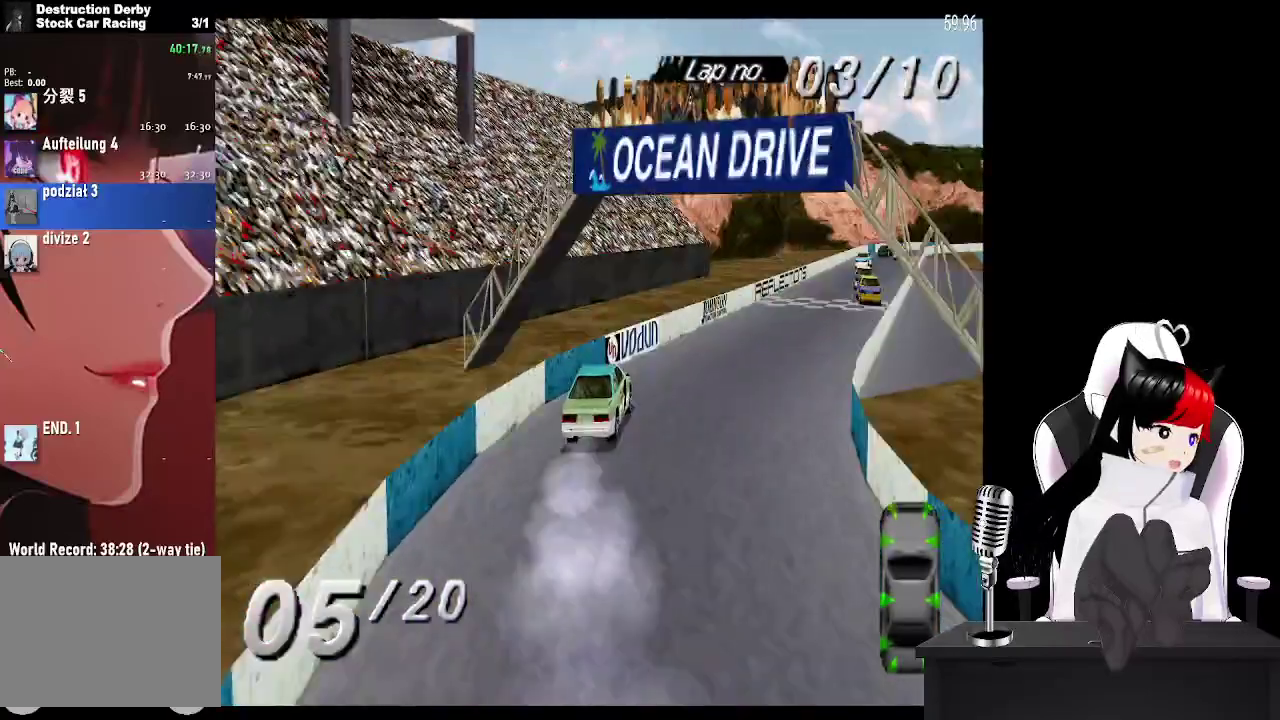
{"buttons": ["CROSS", "DPAD_LEFT"], "events": [[33, "DPAD_RIGHT", "up"], [333, "DPAD_LEFT", "down"]]}
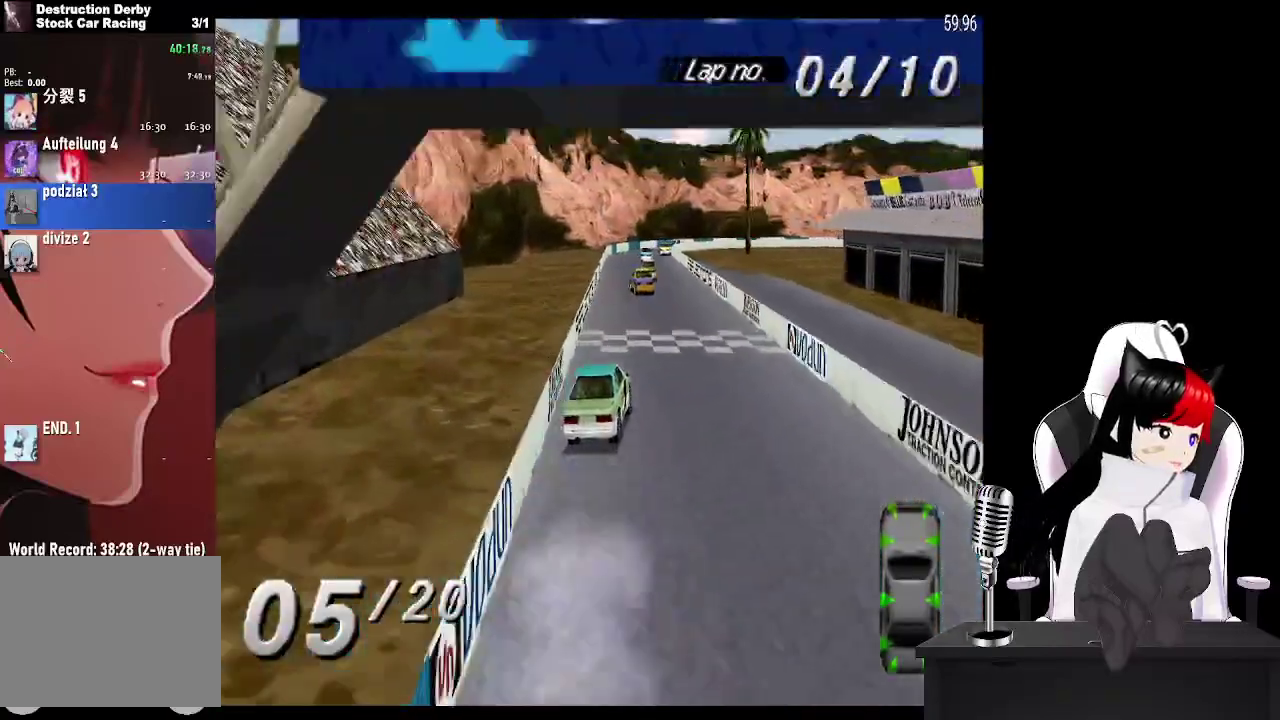
{"buttons": ["CROSS", "DPAD_LEFT"], "events": [[17, "DPAD_LEFT", "up"], [383, "DPAD_LEFT", "down"]]}
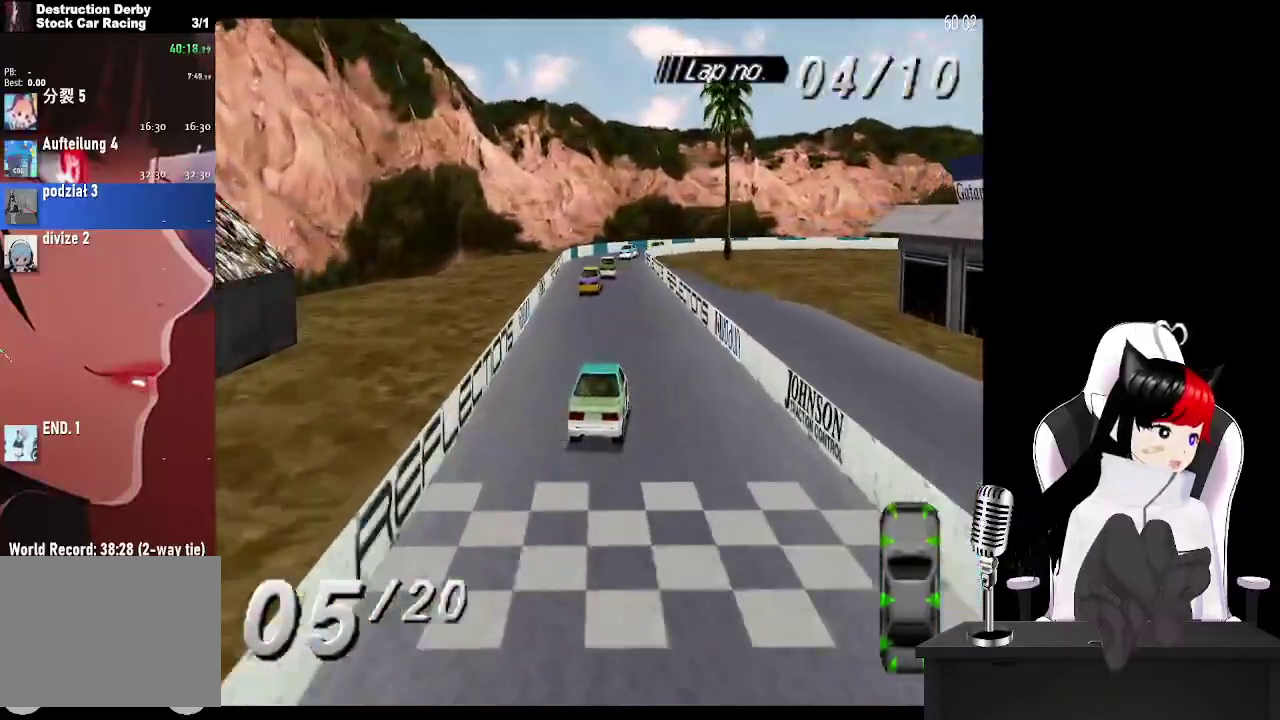
{"buttons": ["CROSS"], "events": [[117, "DPAD_LEFT", "up"]]}
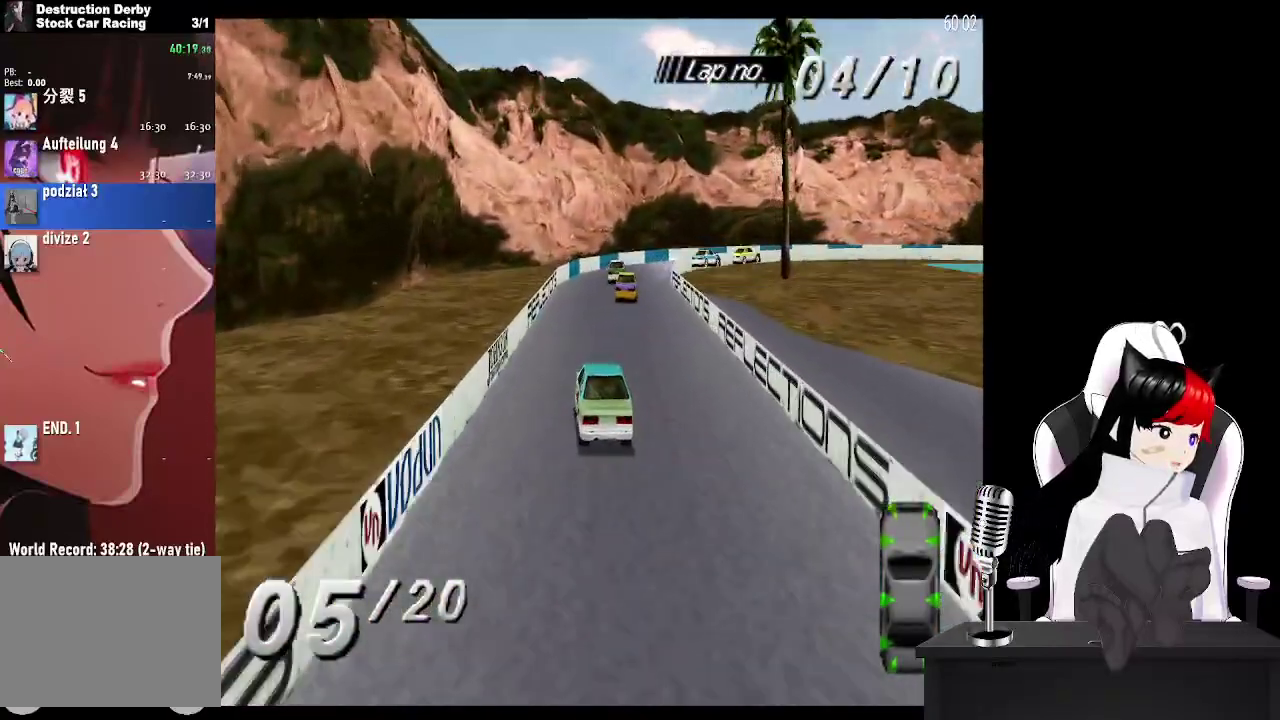
{"buttons": ["CROSS", "DPAD_RIGHT"], "events": [[100, "DPAD_RIGHT", "down"]]}
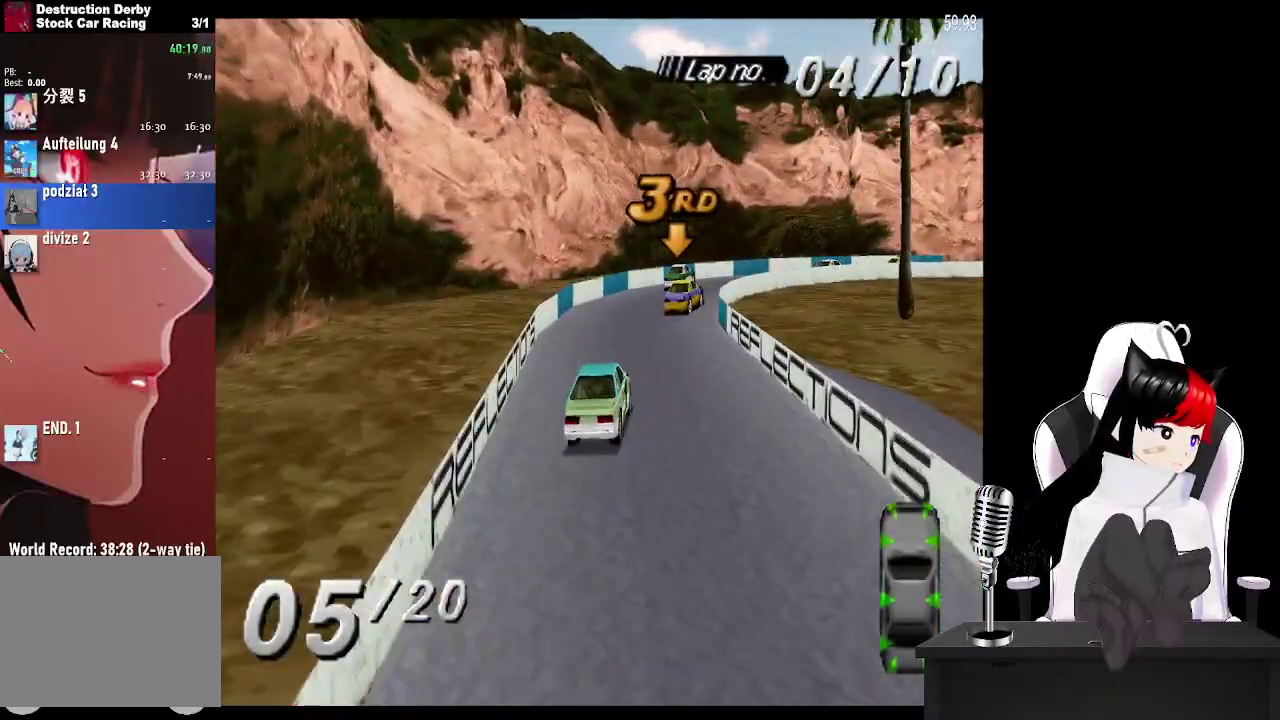
{"buttons": ["DPAD_RIGHT"], "events": [[150, "DPAD_RIGHT", "up"], [300, "DPAD_RIGHT", "down"], [433, "CROSS", "up"]]}
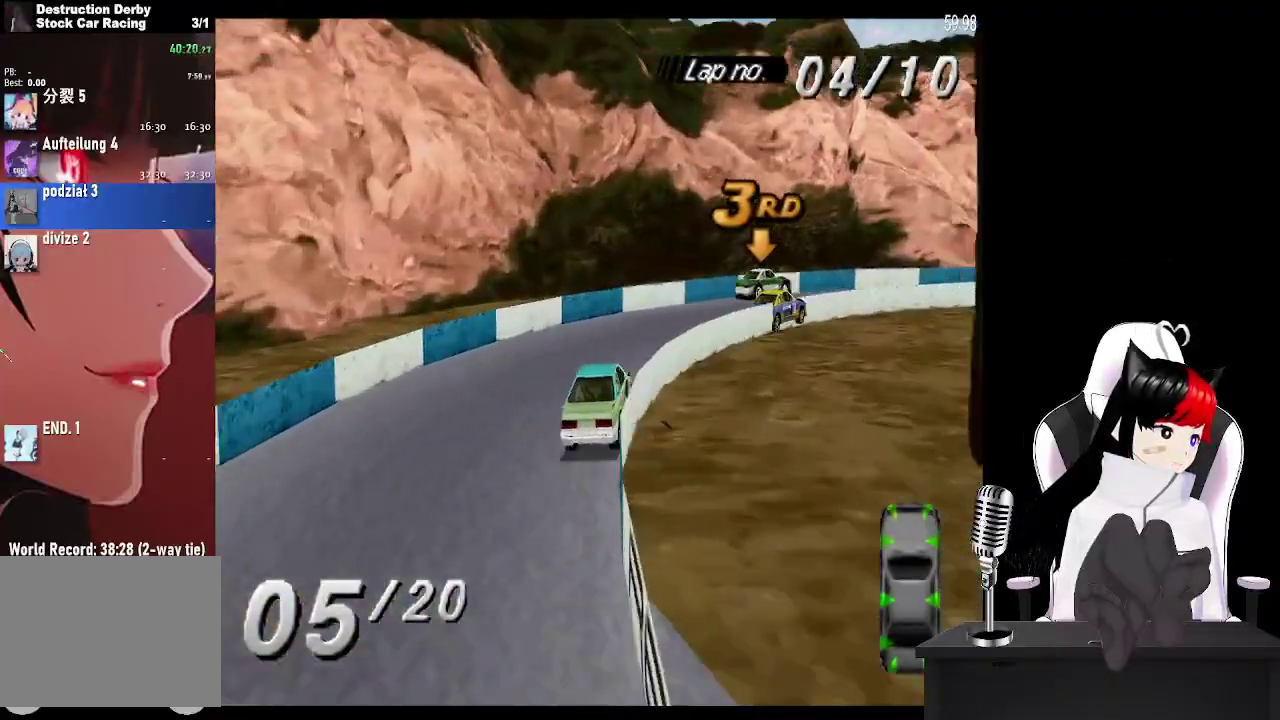
{"buttons": ["CROSS", "DPAD_RIGHT"], "events": [[83, "SQUARE", "down"], [217, "SQUARE", "up"], [317, "CROSS", "down"]]}
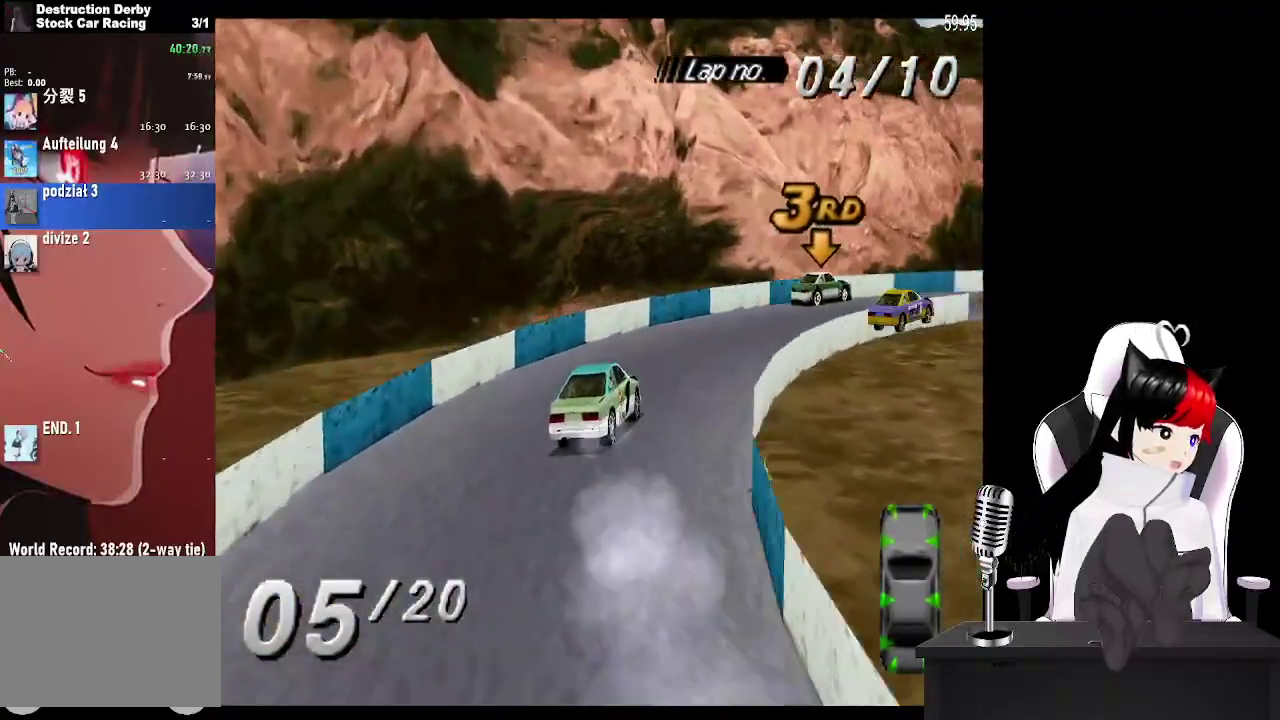
{"buttons": ["CROSS"], "events": [[217, "DPAD_RIGHT", "up"], [400, "DPAD_RIGHT", "down"], [467, "DPAD_RIGHT", "up"]]}
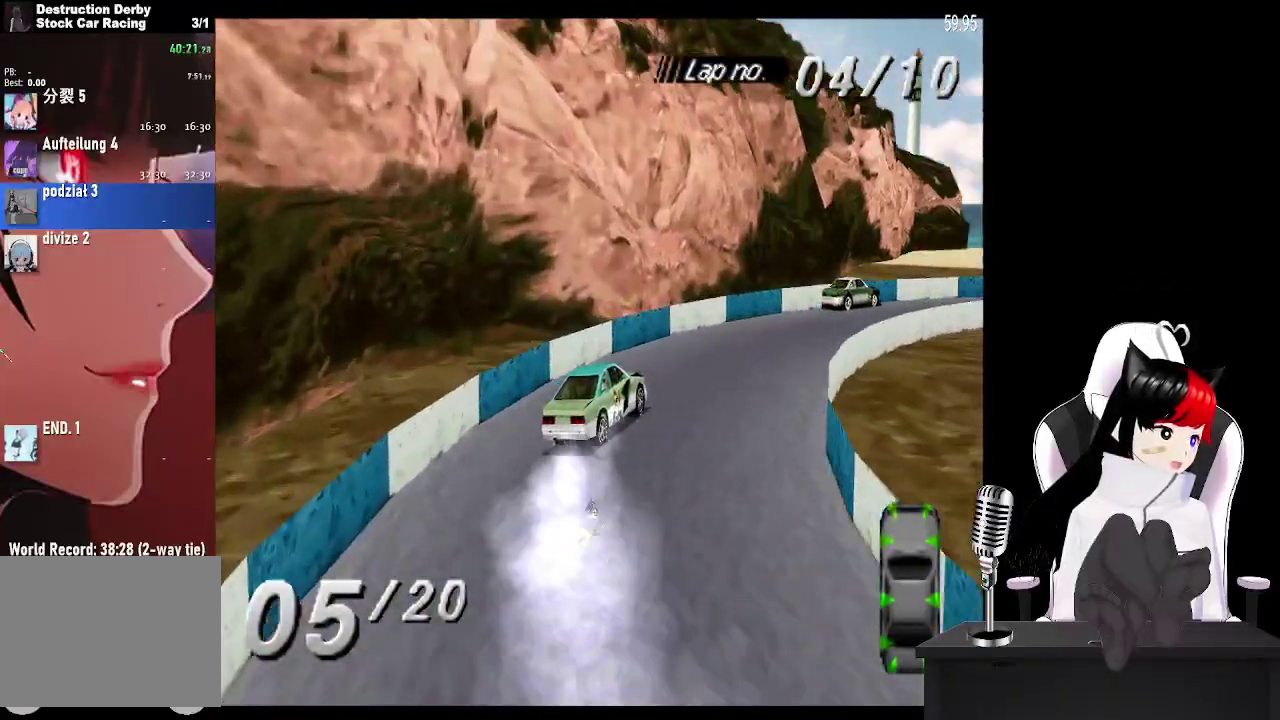
{"buttons": ["CROSS"], "events": []}
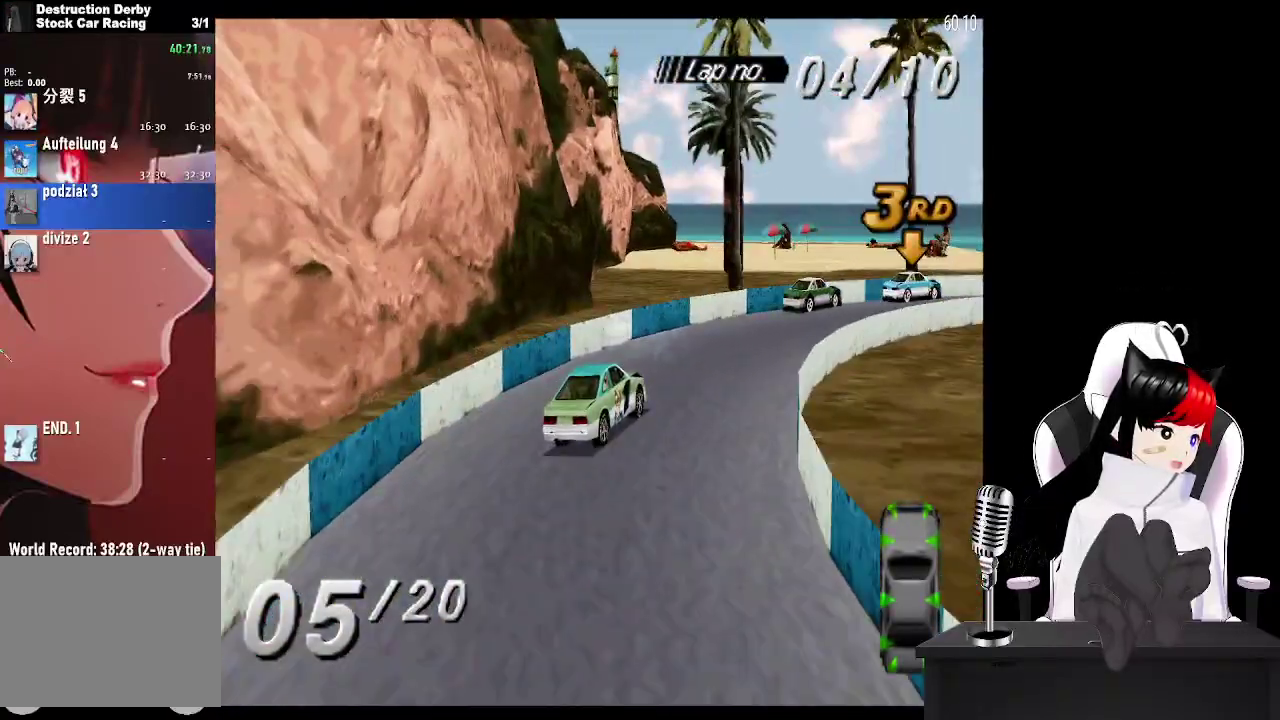
{"buttons": ["CROSS", "DPAD_RIGHT"], "events": [[83, "DPAD_RIGHT", "down"]]}
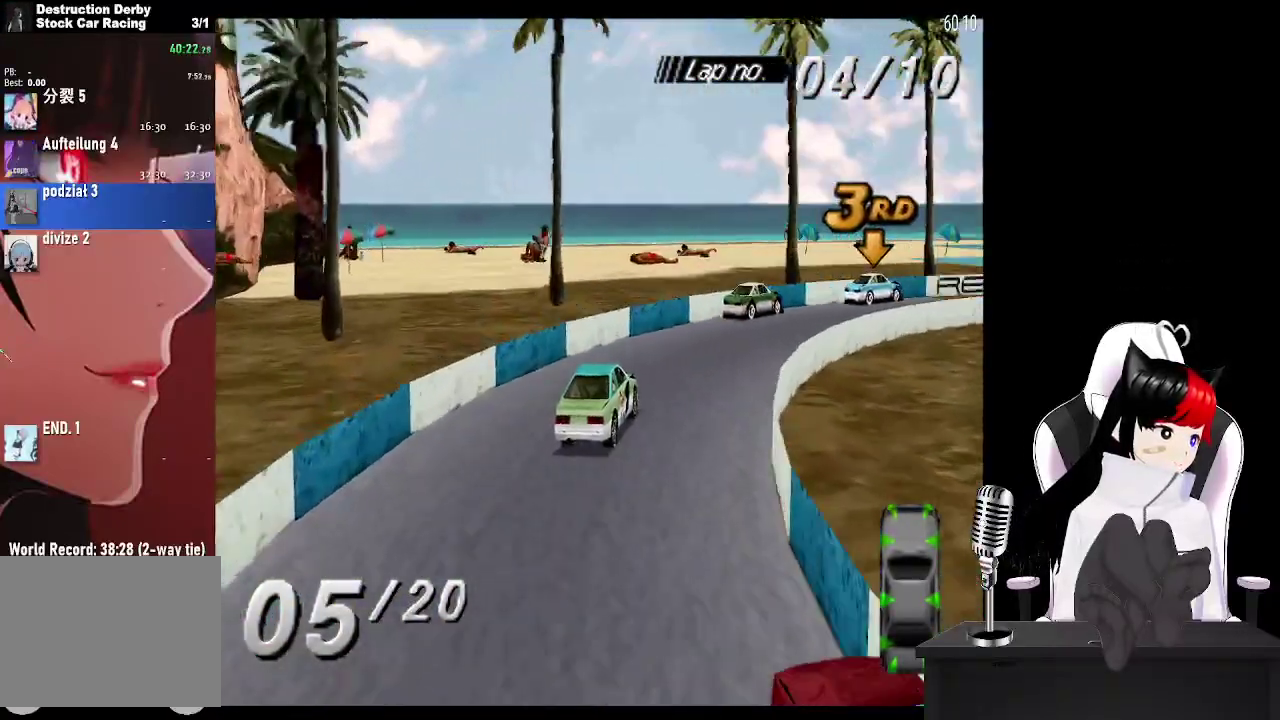
{"buttons": ["CROSS", "DPAD_RIGHT"], "events": []}
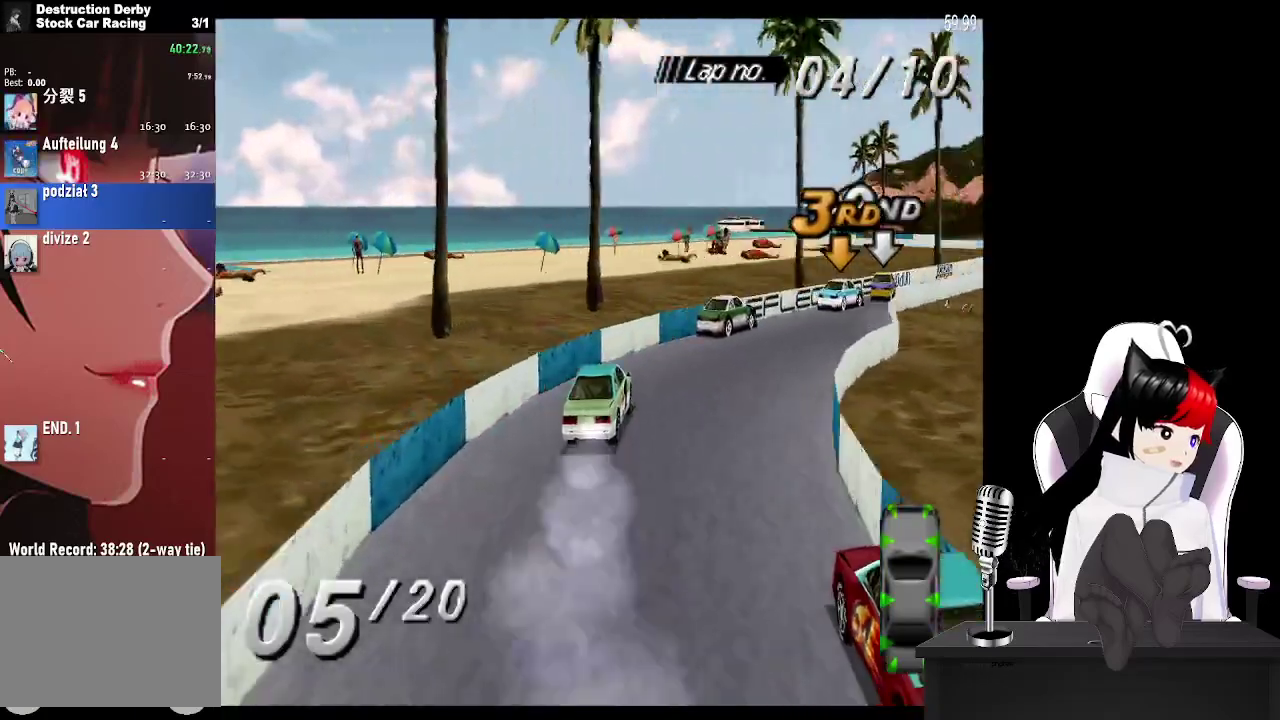
{"buttons": ["CROSS"], "events": [[17, "DPAD_RIGHT", "up"]]}
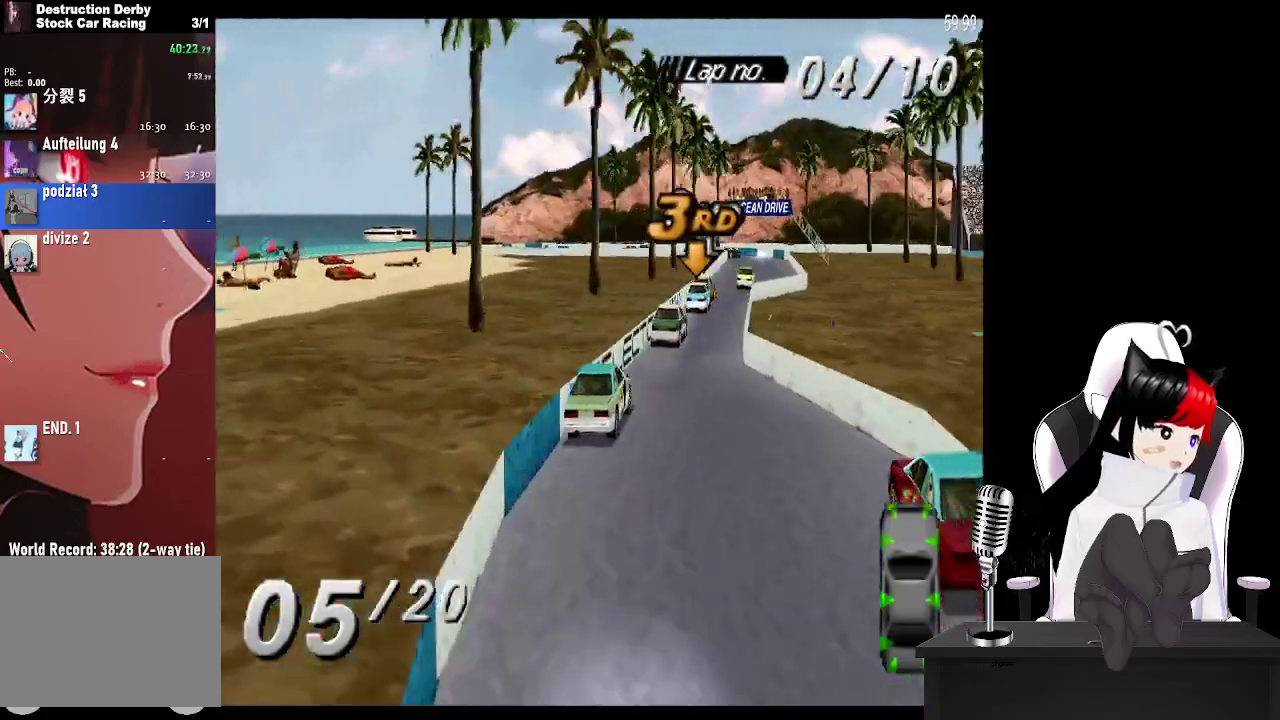
{"buttons": ["CROSS"], "events": []}
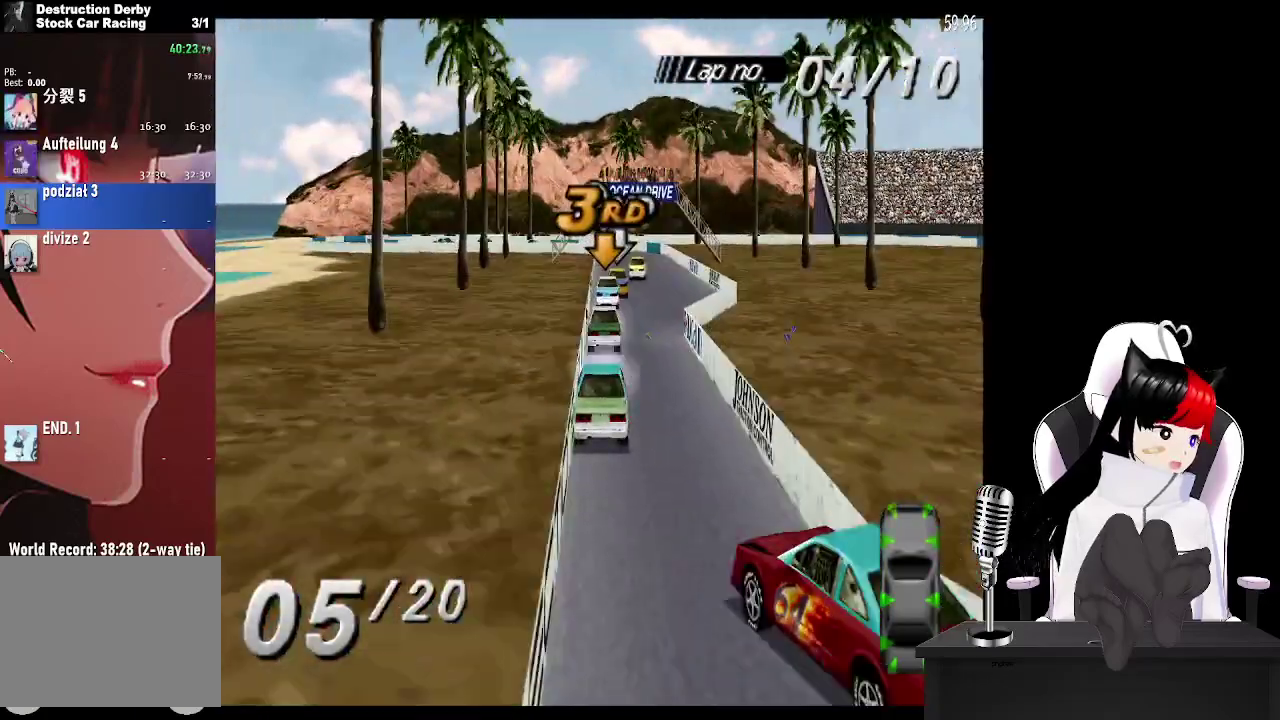
{"buttons": ["CROSS"], "events": [[167, "DPAD_RIGHT", "down"], [383, "DPAD_RIGHT", "up"]]}
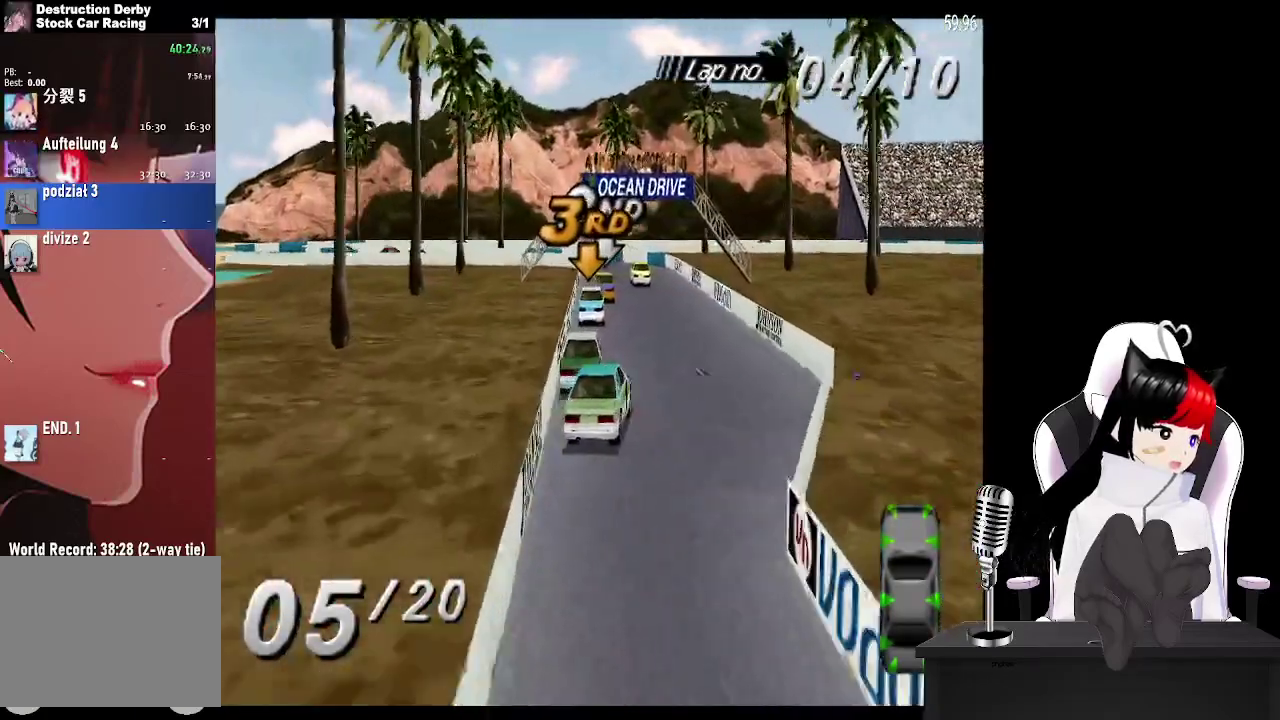
{"buttons": ["CROSS"], "events": [[217, "DPAD_LEFT", "down"], [417, "DPAD_LEFT", "up"]]}
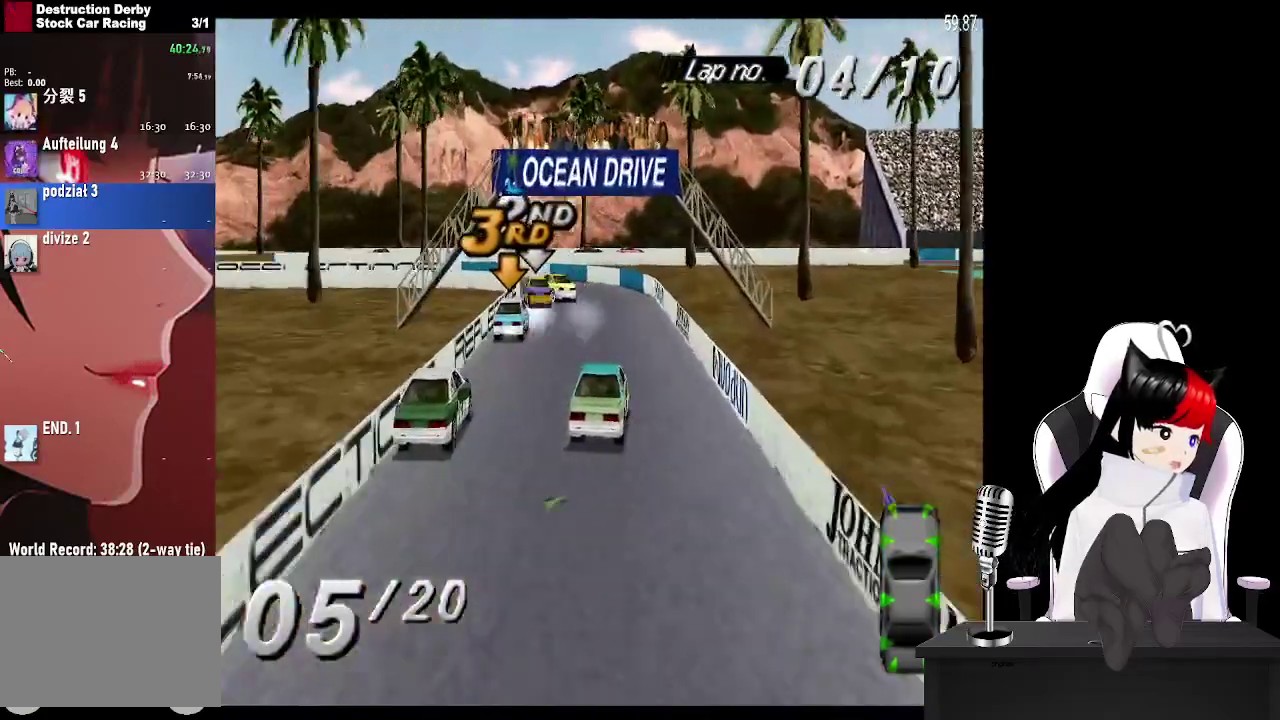
{"buttons": ["SQUARE", "DPAD_LEFT"], "events": [[183, "DPAD_LEFT", "down"], [317, "CROSS", "up"], [383, "SQUARE", "down"]]}
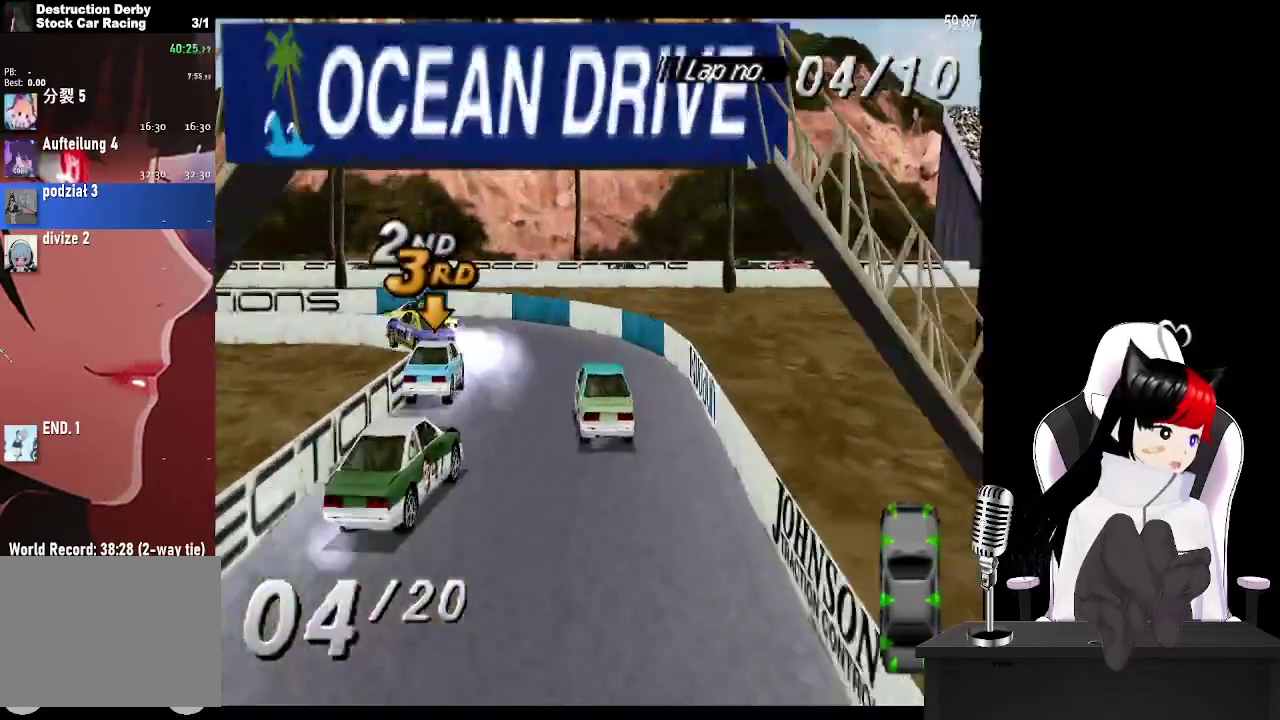
{"buttons": ["DPAD_LEFT"], "events": [[67, "SQUARE", "up"]]}
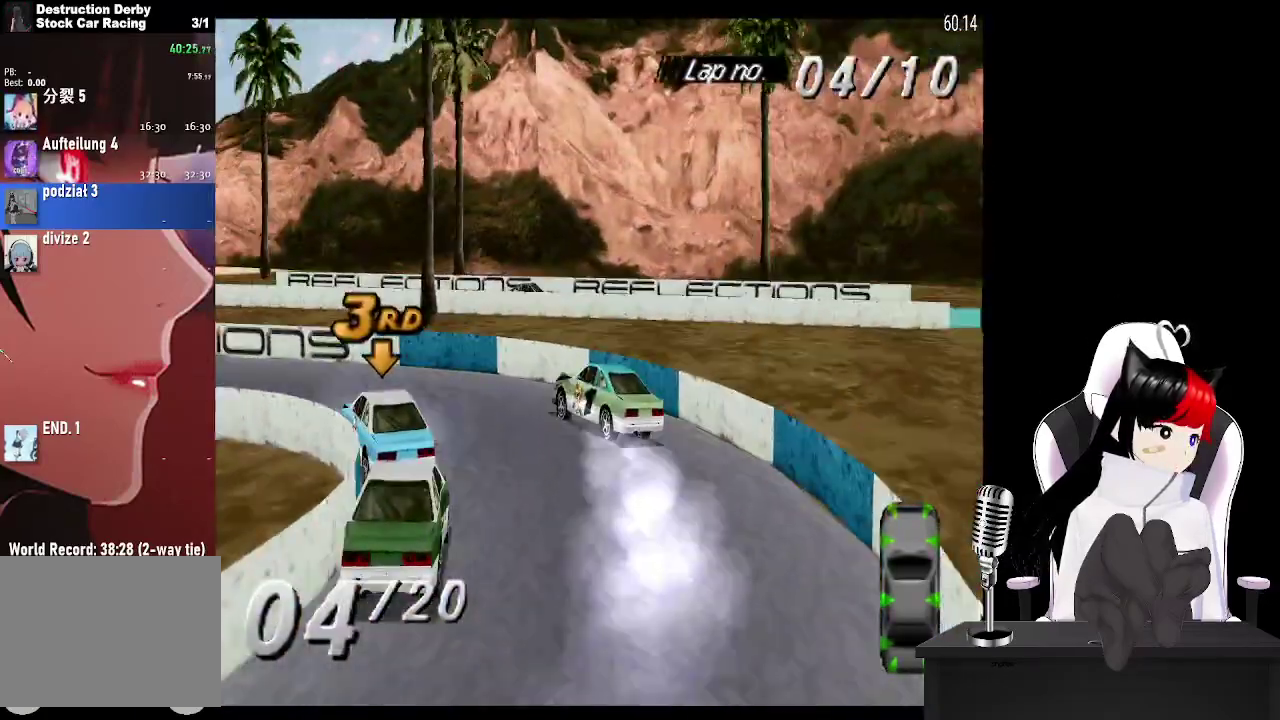
{"buttons": ["CROSS"], "events": [[83, "CROSS", "down"], [233, "DPAD_LEFT", "up"]]}
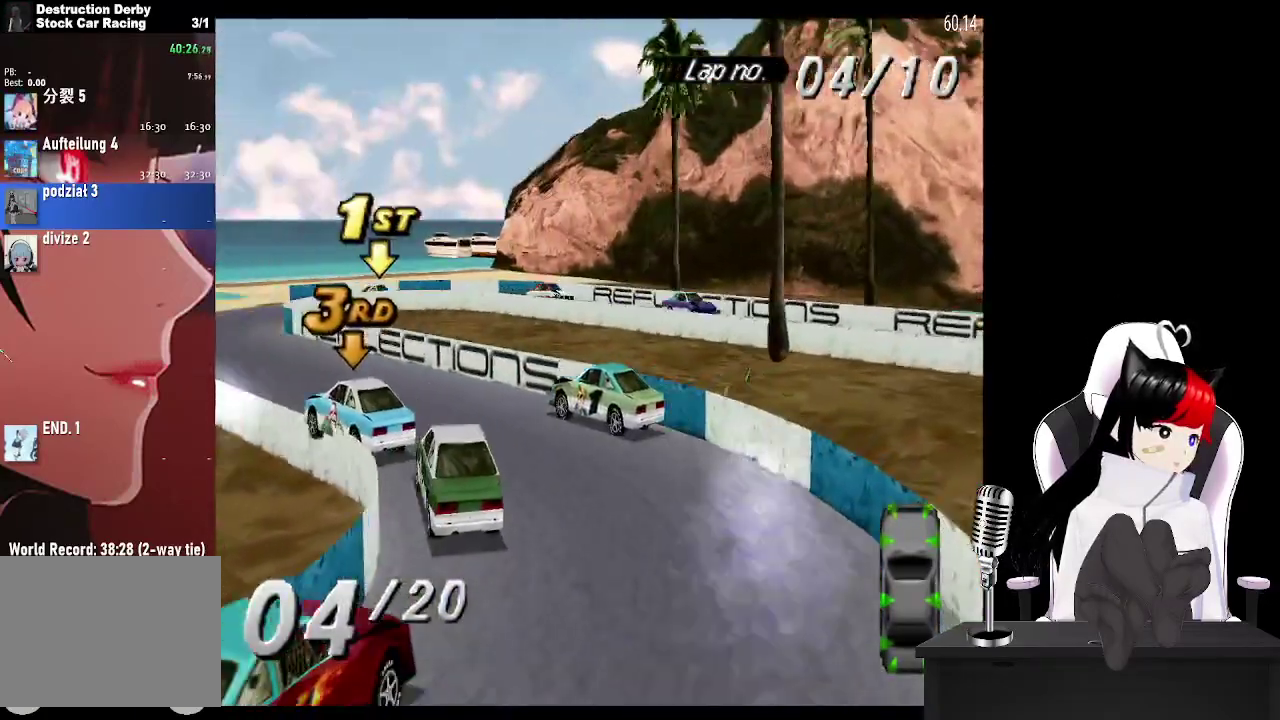
{"buttons": ["CROSS", "DPAD_RIGHT"], "events": [[50, "DPAD_RIGHT", "down"], [150, "DPAD_RIGHT", "up"], [283, "DPAD_RIGHT", "down"]]}
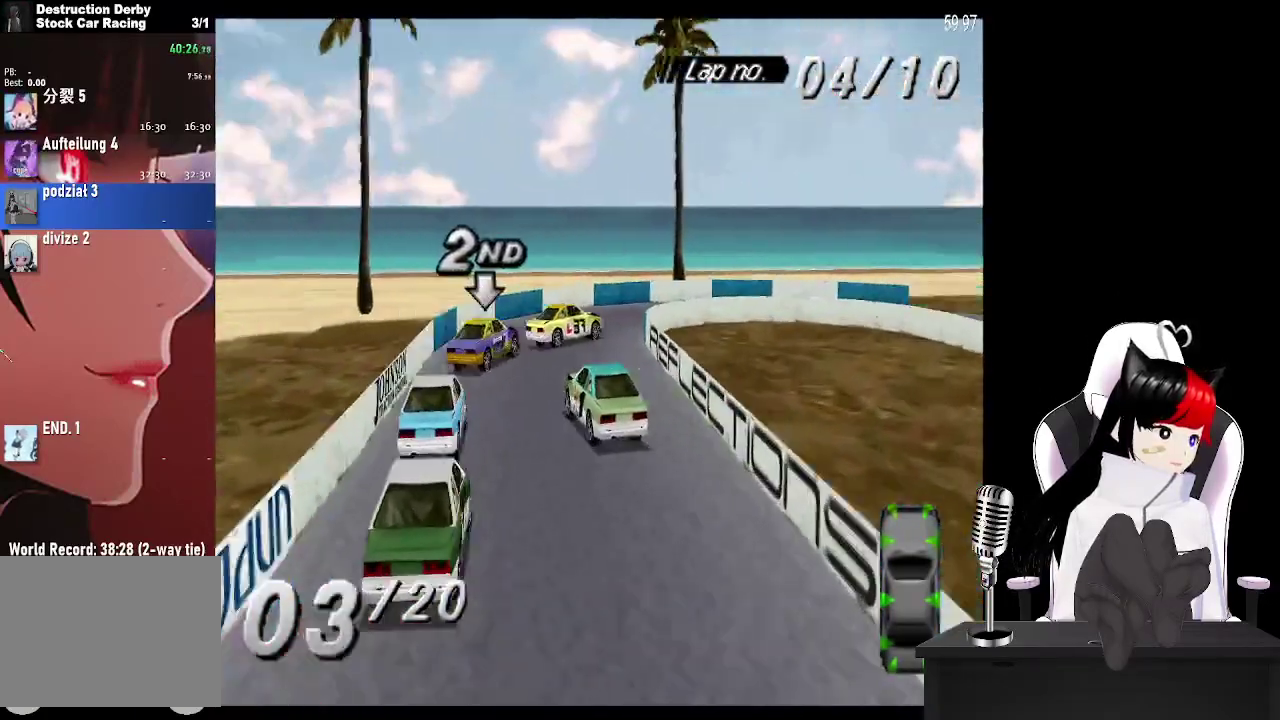
{"buttons": ["CROSS", "DPAD_RIGHT"], "events": [[117, "CROSS", "up"], [217, "SQUARE", "down"], [367, "SQUARE", "up"], [467, "CROSS", "down"]]}
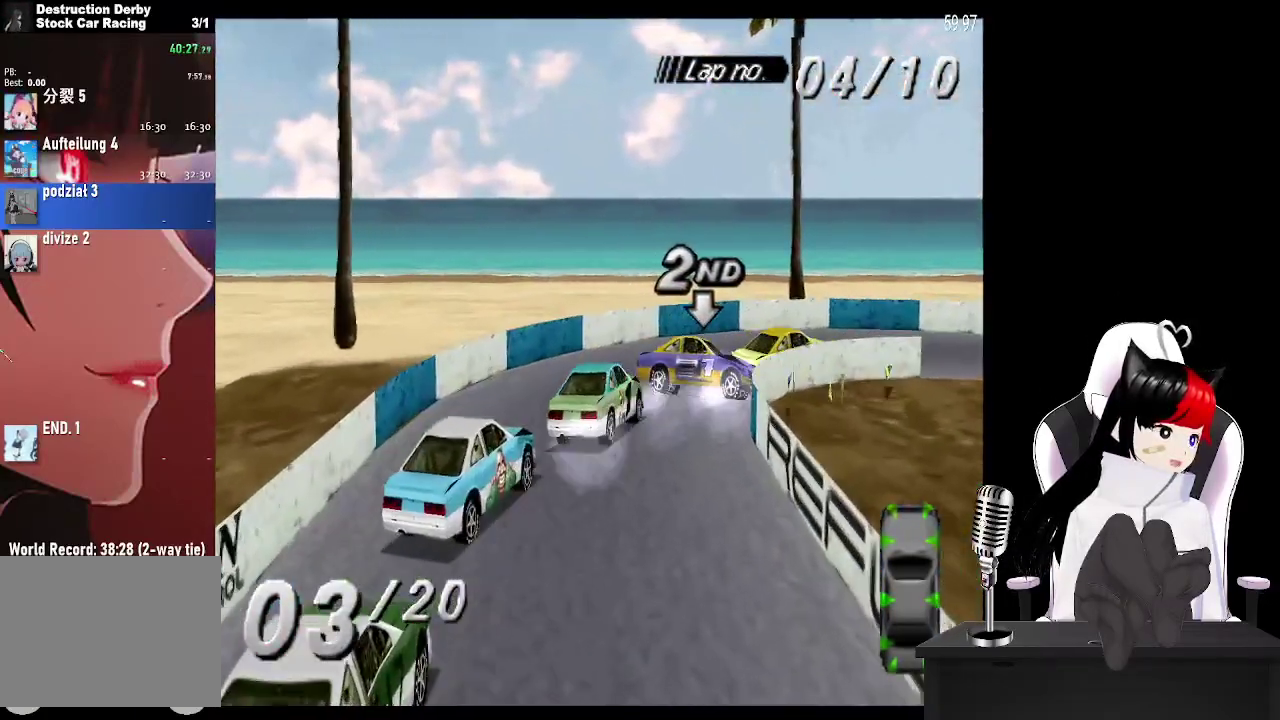
{"buttons": ["CROSS", "DPAD_RIGHT"], "events": []}
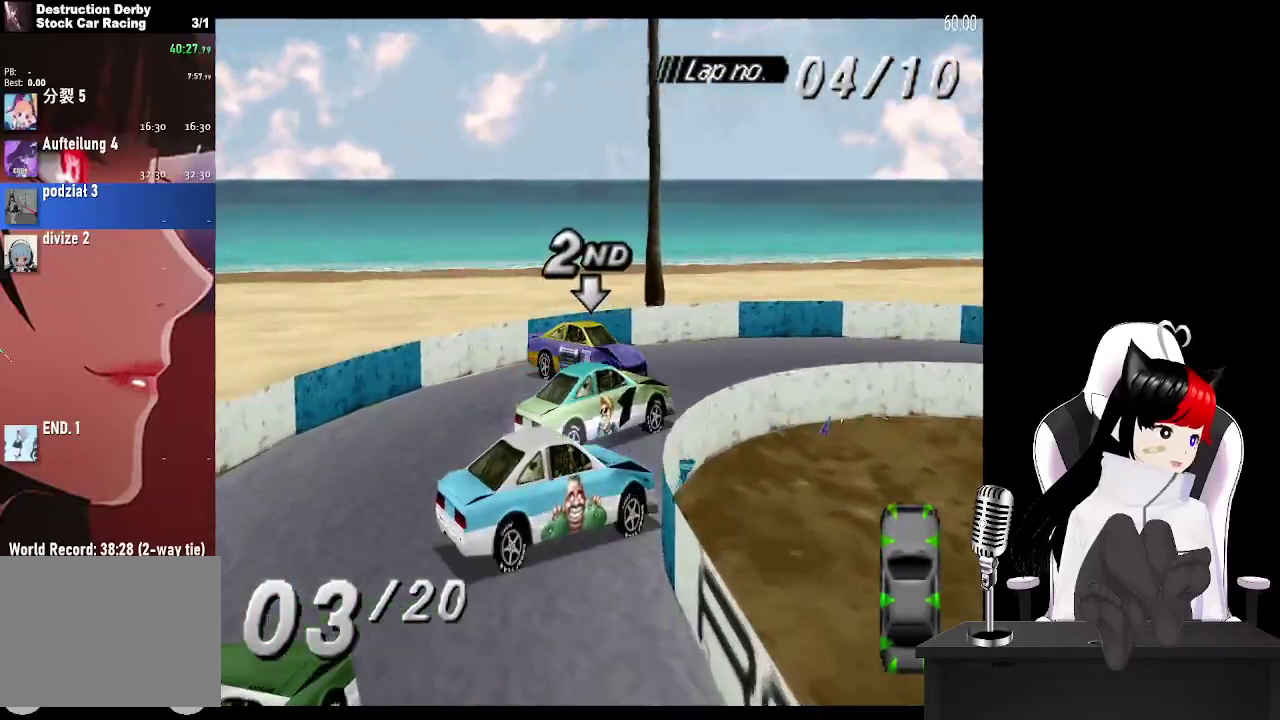
{"buttons": ["CROSS", "DPAD_RIGHT"], "events": [[267, "CROSS", "up"], [467, "CROSS", "down"]]}
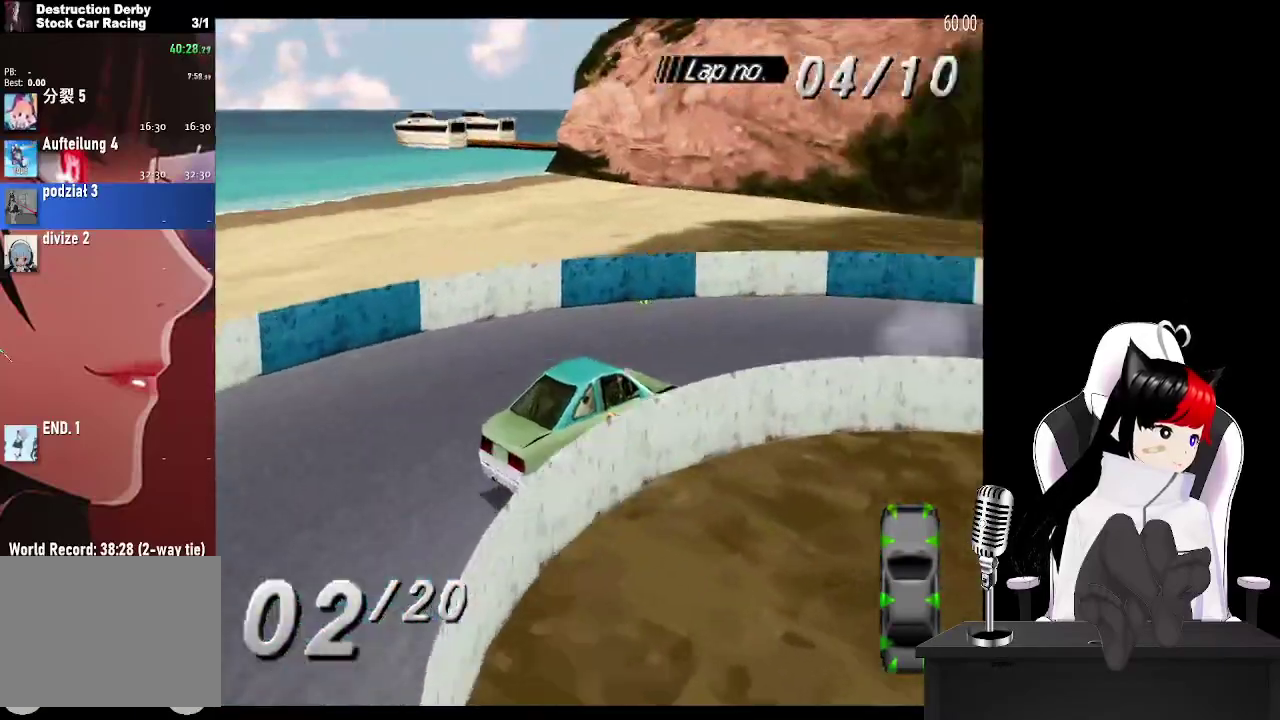
{"buttons": ["CROSS", "DPAD_RIGHT"], "events": []}
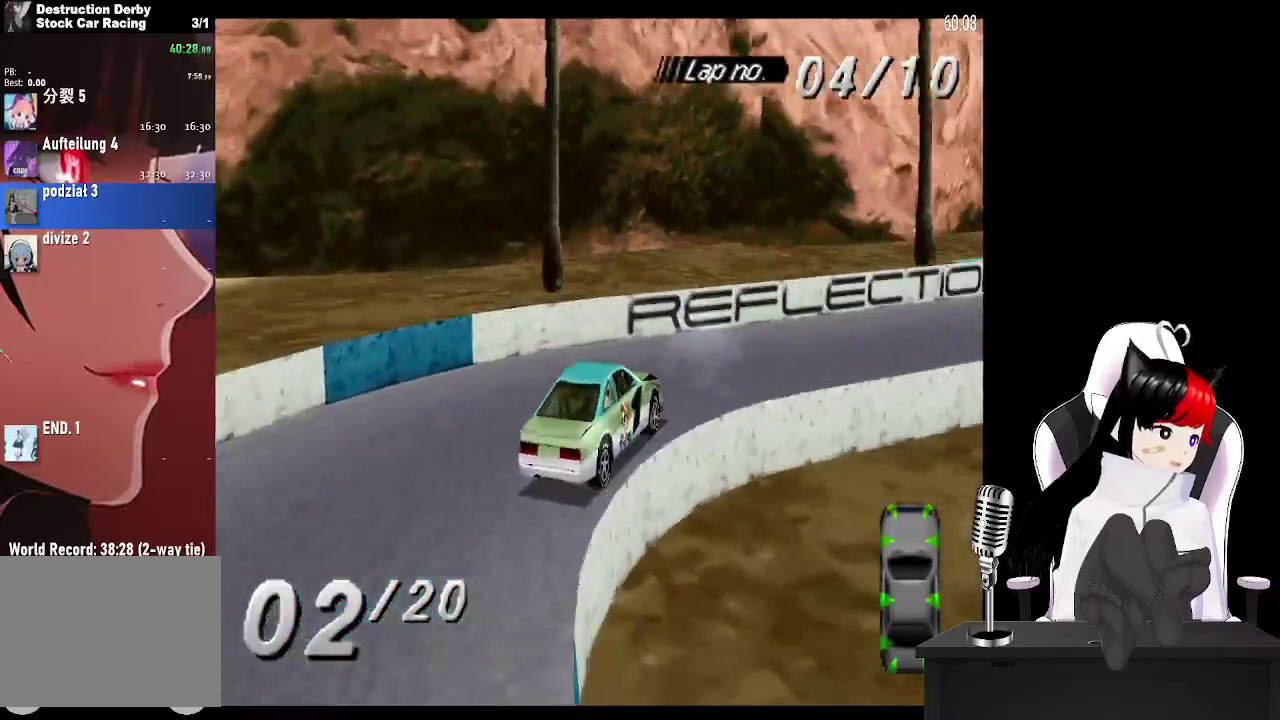
{"buttons": ["CROSS"], "events": [[117, "DPAD_RIGHT", "up"]]}